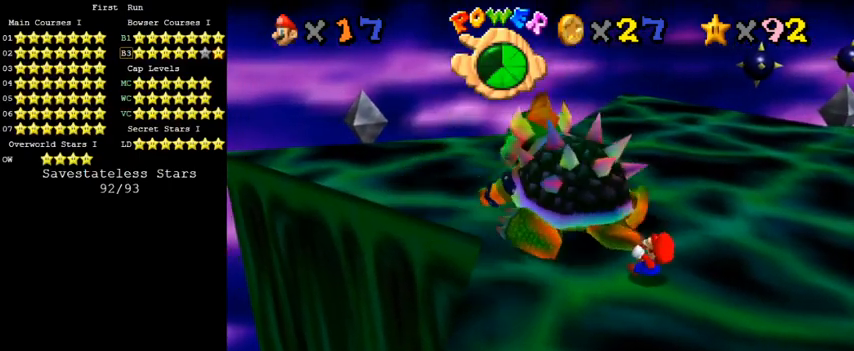
Gameplay with keyboard; each line is a JSON object with the keys held at the frame after it. "events" lists presses ("down") and releases ("up") of "a", "c", "ctrl", "d", "down", "left", "return", "right", "s", "shift", "up", "w", "x" and "y" between this image and that frame as [ms after this image, input, new state], when the widget could be followed in between. No other keys are recorded. Mouse input is not recorded.
{"keys": ["right"], "events": [[33, "left", "down"], [67, "left", "up"], [133, "left", "down"], [167, "left", "up"], [233, "left", "down"], [300, "left", "up"], [333, "left", "down"], [433, "left", "up"], [467, "left", "down"], [500, "left", "up"]]}
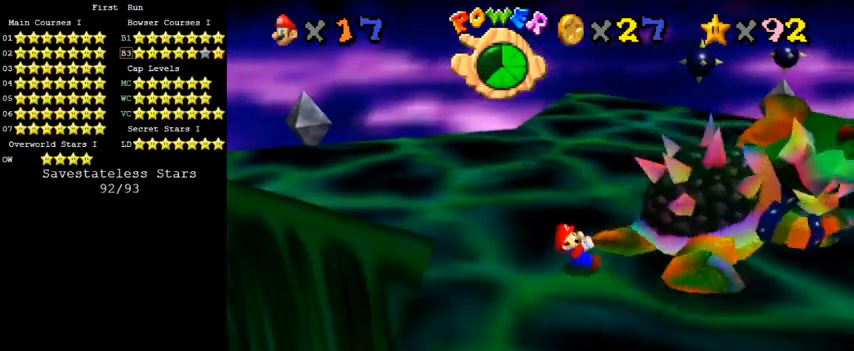
{"keys": ["right"], "events": [[67, "left", "down"], [133, "left", "up"], [167, "left", "down"], [233, "left", "up"], [267, "left", "down"], [333, "left", "up"]]}
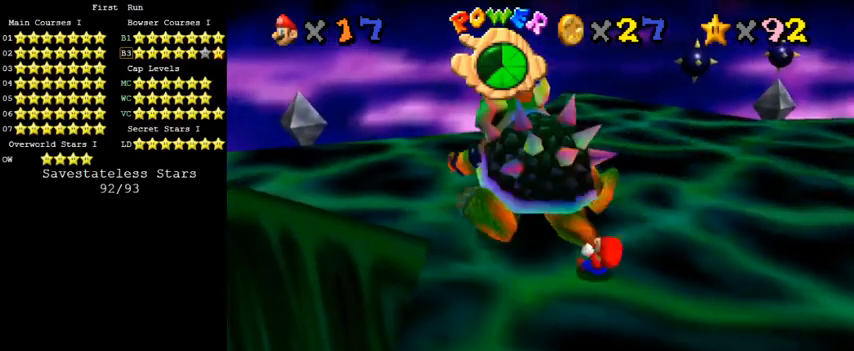
{"keys": ["a", "up"], "events": [[100, "right", "up"], [133, "ctrl", "down"], [267, "ctrl", "up"], [400, "a", "down"], [400, "up", "down"]]}
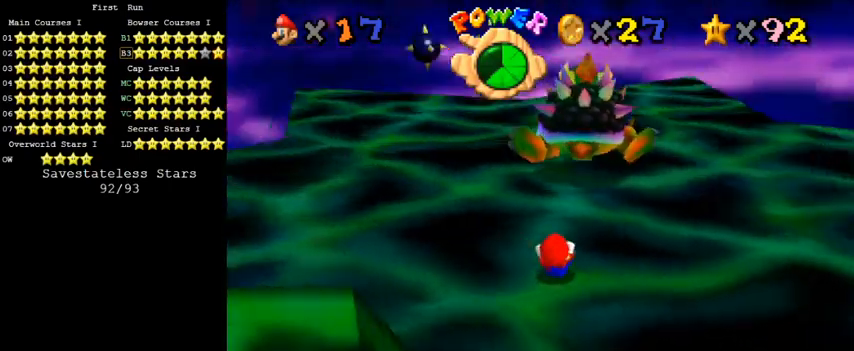
{"keys": ["up"], "events": [[33, "a", "up"], [233, "c", "down"], [433, "c", "up"]]}
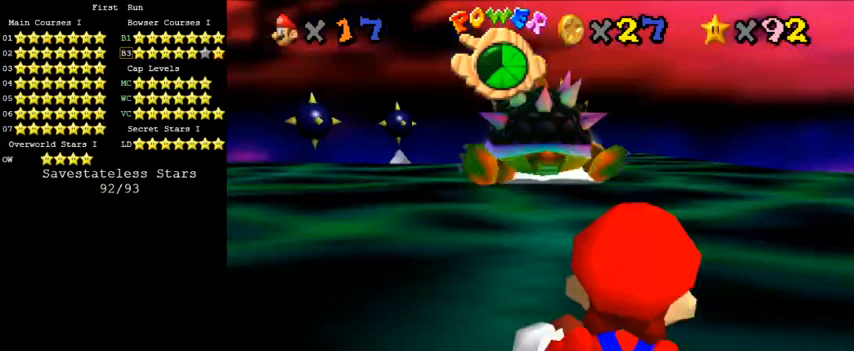
{"keys": ["up"], "events": []}
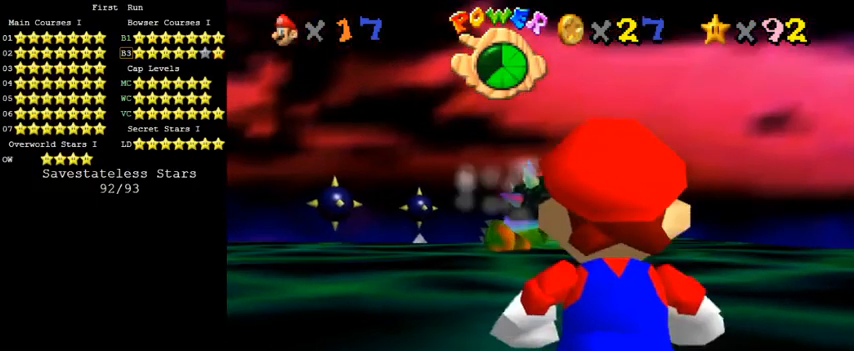
{"keys": ["c", "left", "up"], "events": [[167, "left", "down"], [167, "y", "down"], [200, "left", "up"], [233, "shift", "down"], [333, "y", "up"], [367, "shift", "up"], [433, "c", "down"], [467, "left", "down"]]}
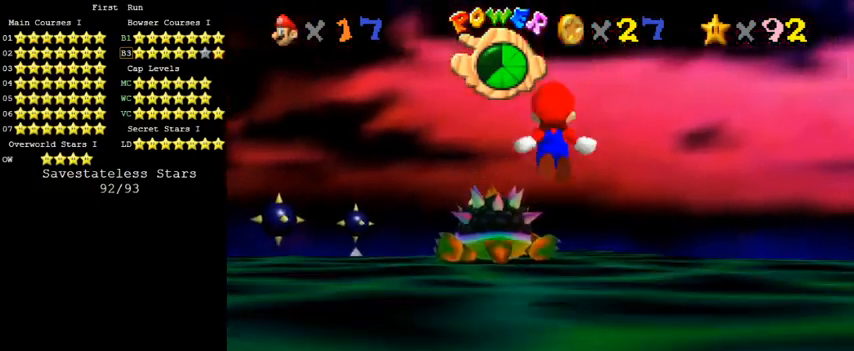
{"keys": ["left", "up"], "events": [[100, "c", "up"]]}
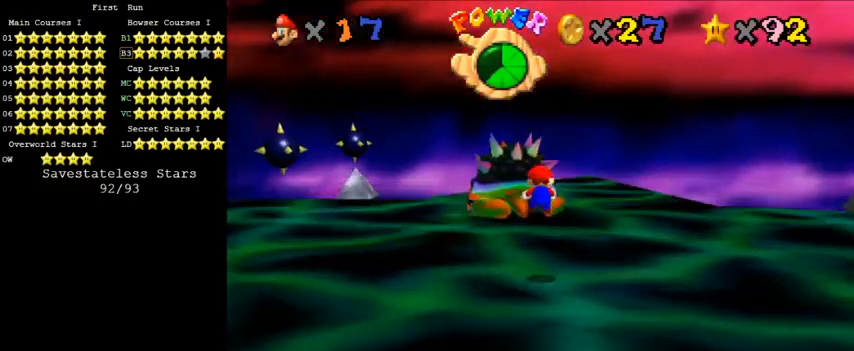
{"keys": ["up"], "events": [[200, "left", "up"]]}
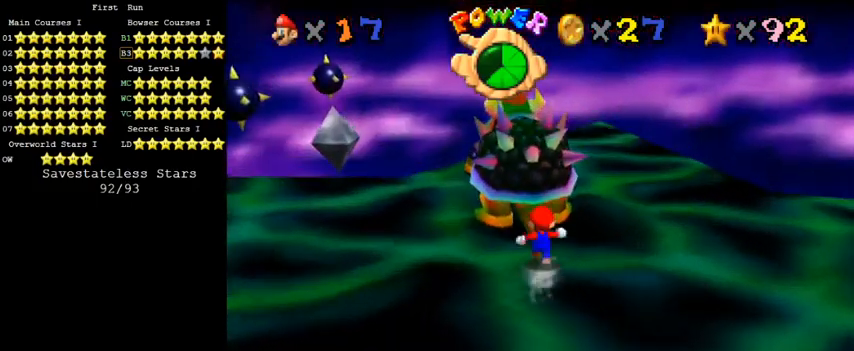
{"keys": ["left", "up"], "events": [[133, "right", "down"], [367, "right", "up"], [433, "left", "down"]]}
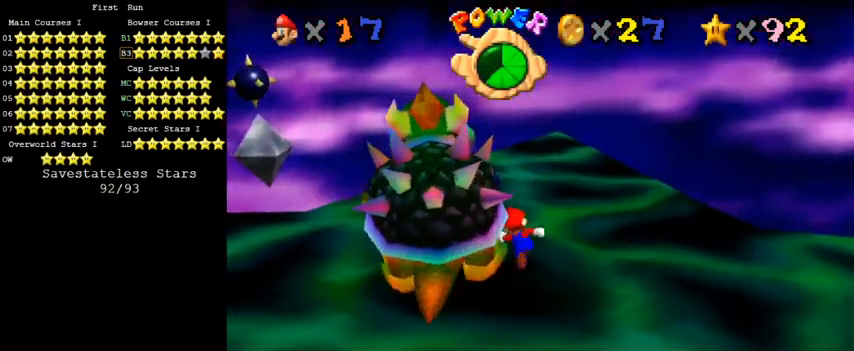
{"keys": [], "events": [[233, "up", "up"], [300, "left", "up"], [333, "ctrl", "down"], [500, "ctrl", "up"]]}
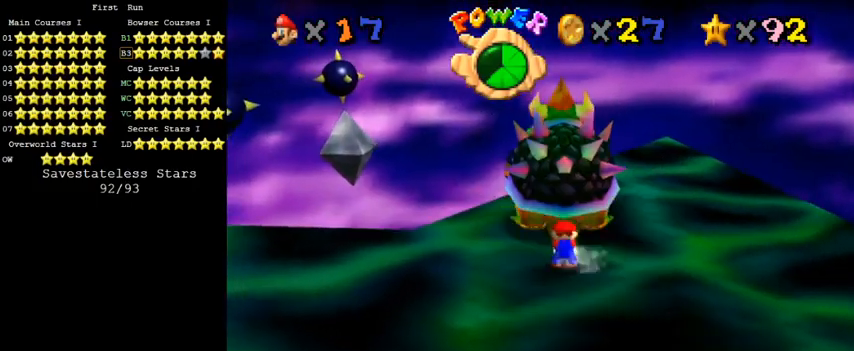
{"keys": ["left", "right"], "events": [[267, "d", "down"], [333, "left", "down"], [333, "right", "down"], [367, "d", "up"], [400, "left", "up"], [500, "left", "down"]]}
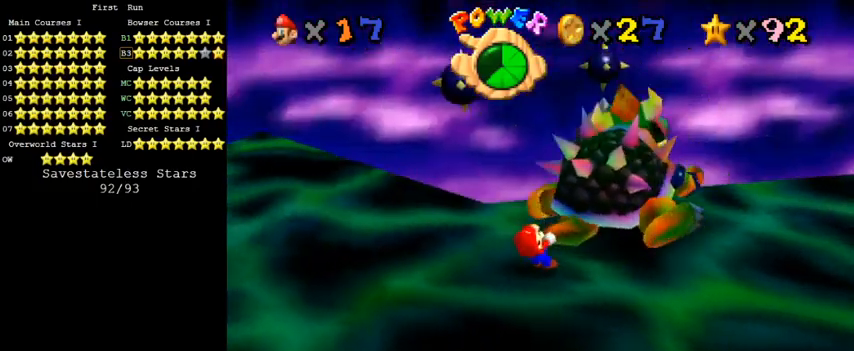
{"keys": ["left", "right"], "events": [[67, "left", "up"], [100, "left", "down"], [133, "left", "up"], [200, "left", "down"], [233, "left", "up"], [300, "left", "down"], [333, "left", "up"], [400, "left", "down"], [433, "left", "up"], [500, "left", "down"]]}
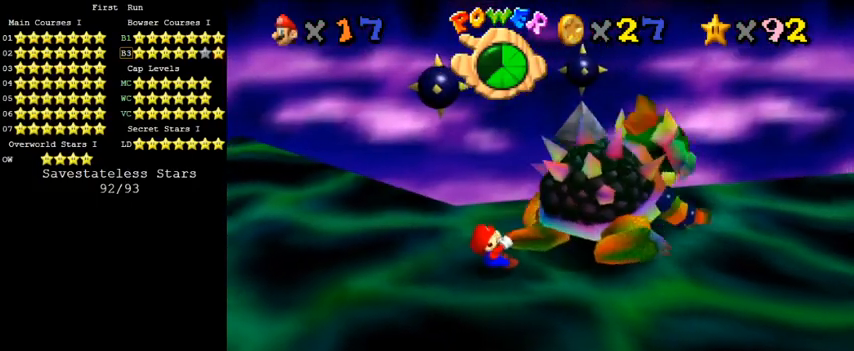
{"keys": ["left", "right"], "events": [[100, "left", "up"], [167, "left", "down"], [200, "left", "up"], [267, "left", "down"], [300, "left", "up"], [367, "left", "down"], [400, "left", "up"], [500, "left", "down"]]}
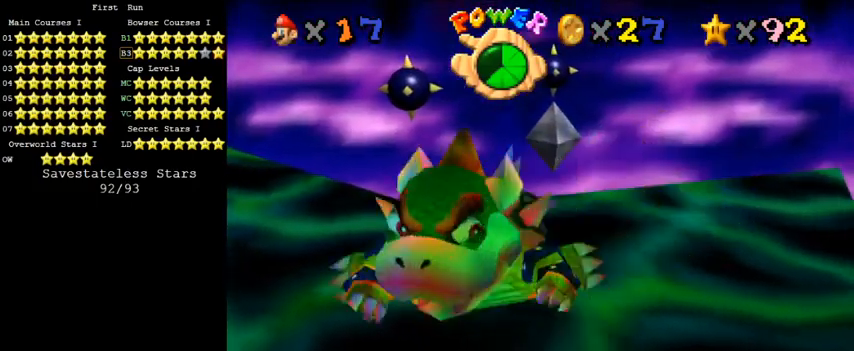
{"keys": ["left", "right"], "events": [[33, "left", "up"], [100, "left", "down"], [167, "left", "up"], [200, "left", "down"], [267, "left", "up"], [467, "left", "down"]]}
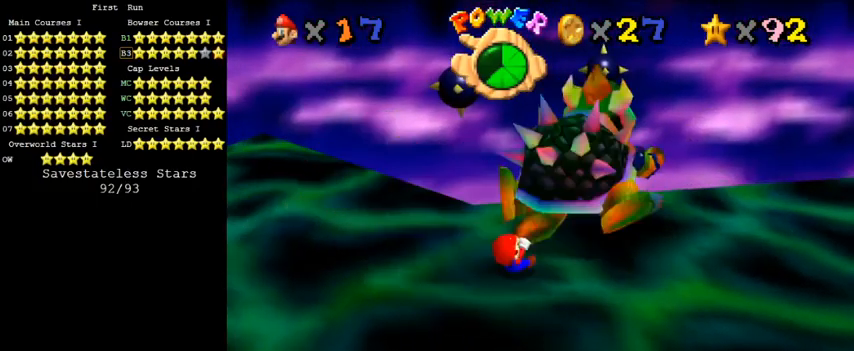
{"keys": ["right"], "events": [[33, "left", "up"], [67, "left", "down"], [133, "left", "up"], [200, "left", "down"], [233, "left", "up"], [300, "left", "down"], [333, "left", "up"], [400, "left", "down"], [500, "left", "up"]]}
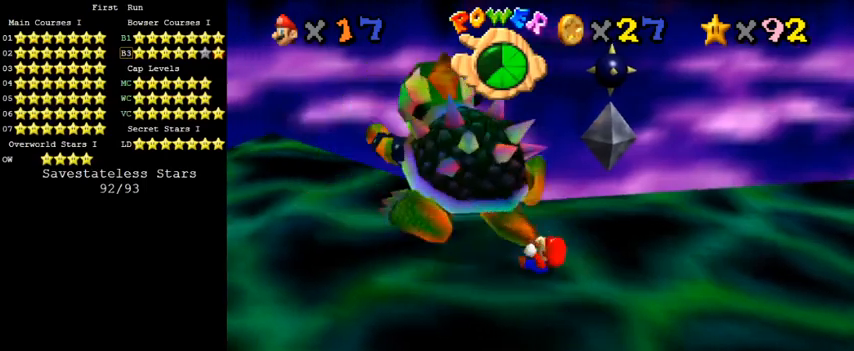
{"keys": ["right"], "events": [[33, "left", "down"], [100, "left", "up"], [133, "left", "down"], [167, "left", "up"], [233, "left", "down"], [300, "left", "up"], [333, "left", "down"], [400, "left", "up"], [433, "left", "down"], [467, "left", "up"]]}
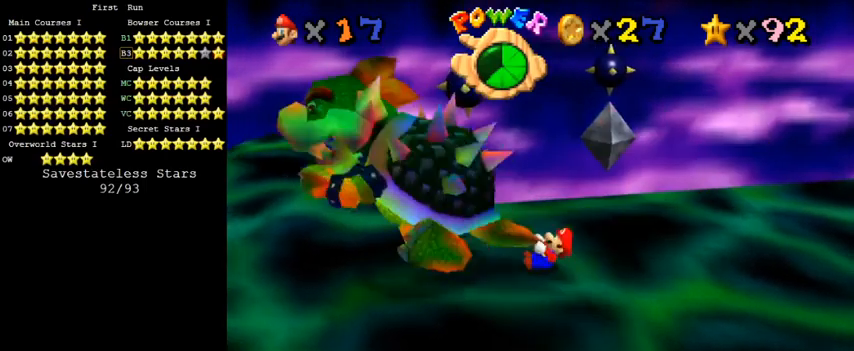
{"keys": ["right"], "events": [[100, "right", "up"], [133, "ctrl", "down"], [233, "ctrl", "up"], [467, "right", "down"]]}
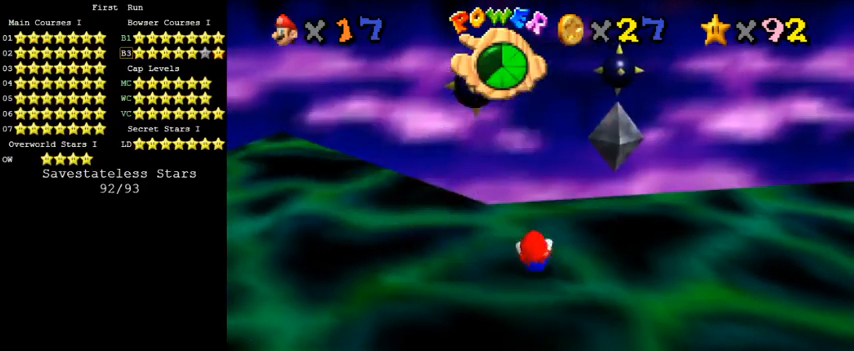
{"keys": ["right"], "events": []}
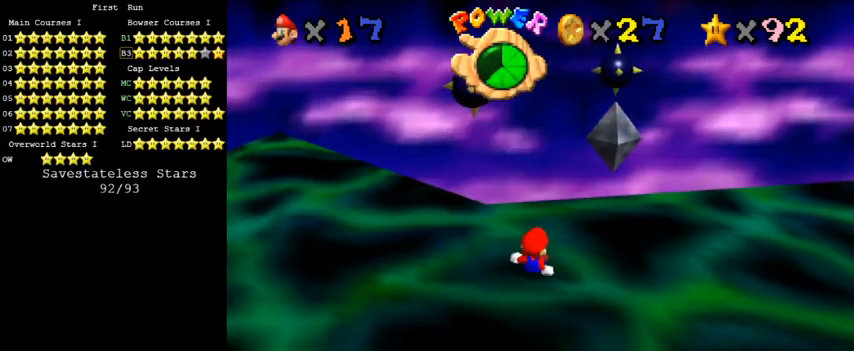
{"keys": [], "events": [[33, "right", "up"]]}
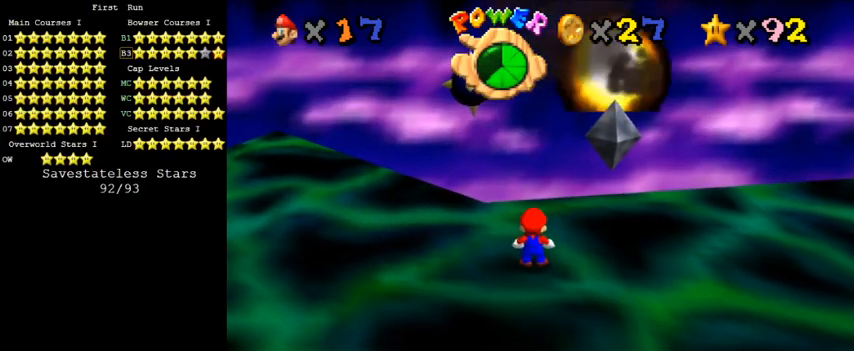
{"keys": ["d"], "events": [[400, "d", "down"]]}
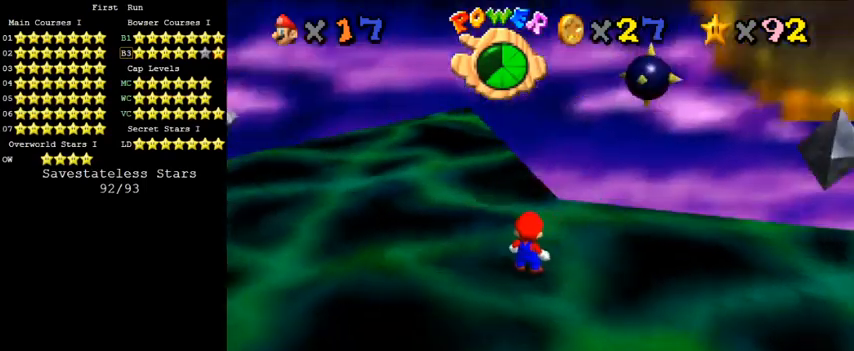
{"keys": [], "events": [[33, "d", "up"], [333, "d", "down"], [500, "d", "up"]]}
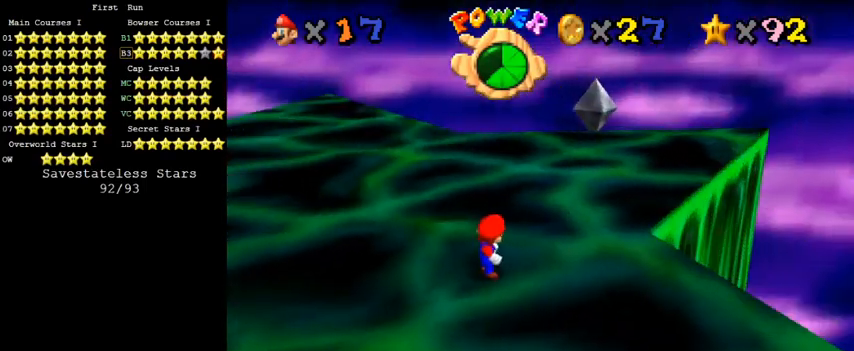
{"keys": ["up"], "events": [[167, "d", "down"], [300, "up", "down"], [367, "d", "up"]]}
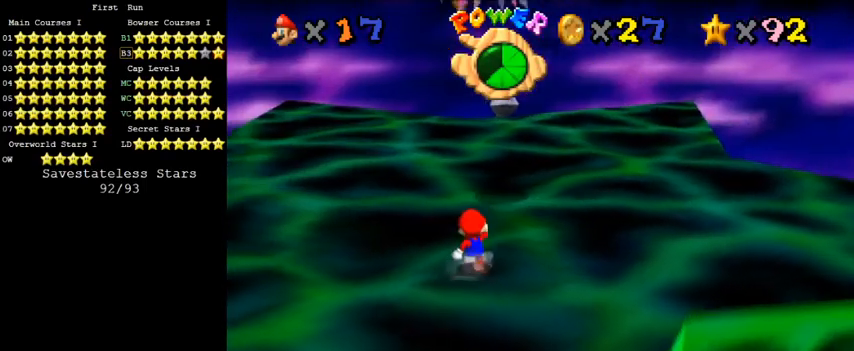
{"keys": [], "events": [[400, "up", "up"]]}
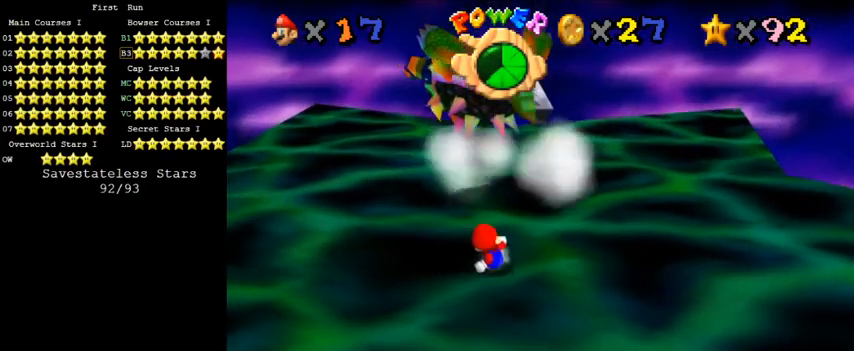
{"keys": ["up"], "events": [[133, "up", "down"]]}
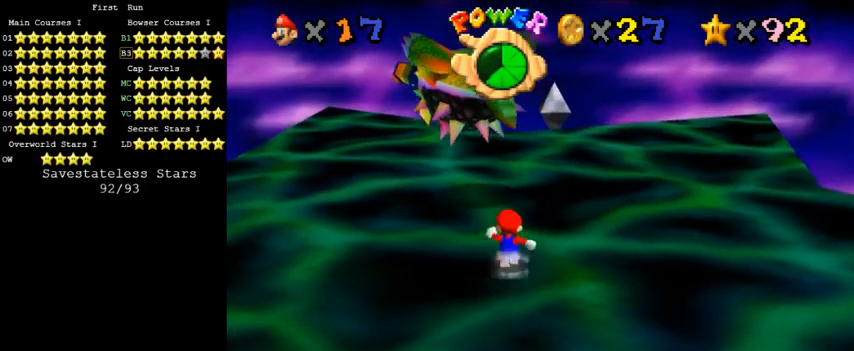
{"keys": [], "events": [[233, "up", "up"]]}
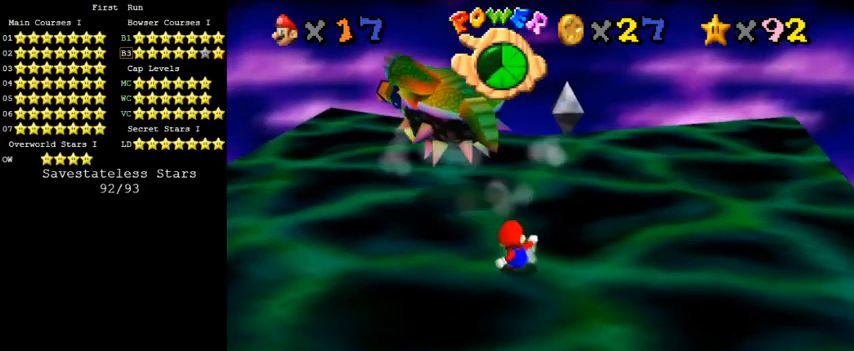
{"keys": ["left"], "events": [[67, "a", "down"], [233, "up", "down"], [267, "a", "up"], [267, "left", "down"], [467, "up", "up"]]}
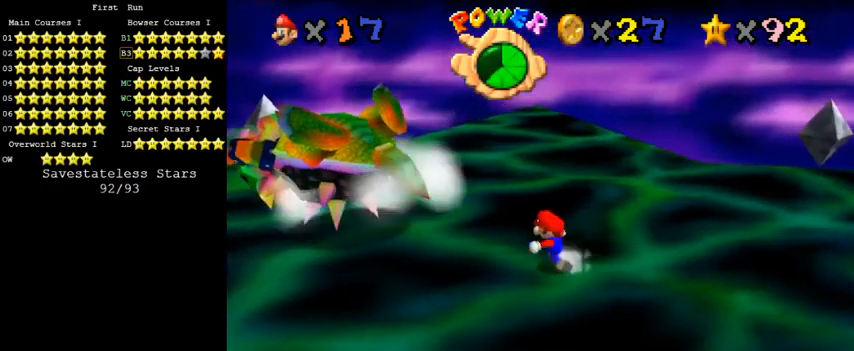
{"keys": ["left"], "events": [[233, "left", "up"], [500, "left", "down"]]}
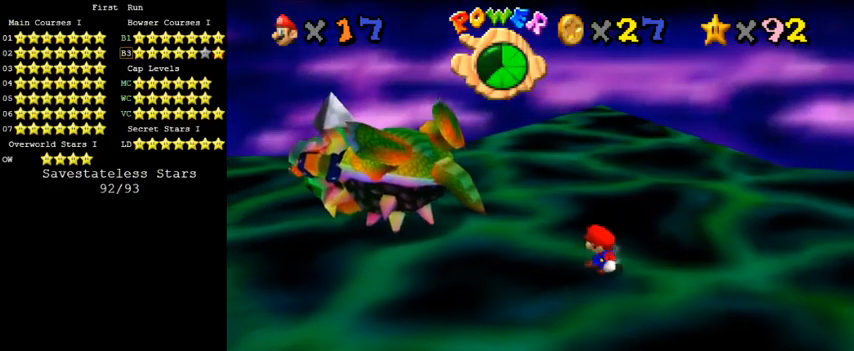
{"keys": ["left"], "events": [[100, "up", "down"], [267, "left", "up"], [267, "up", "up"], [500, "left", "down"]]}